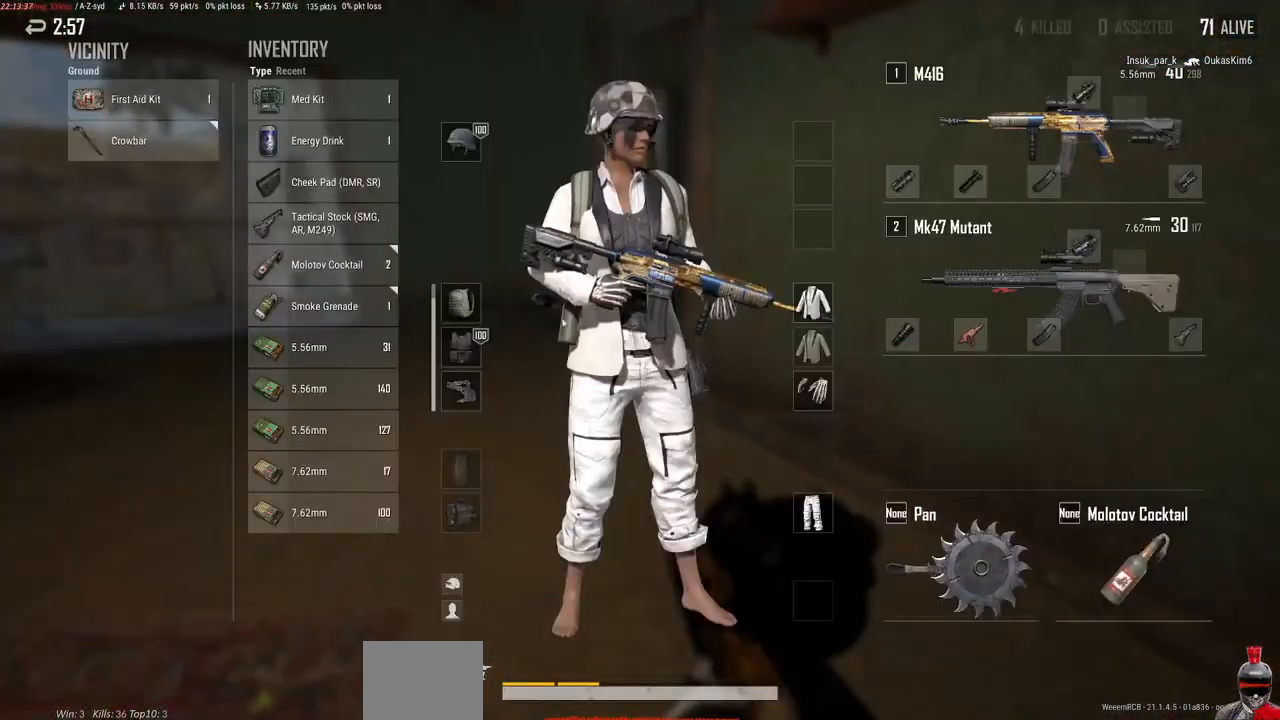
Gameplay with keyboard and mouse; each line is a JSON object with the keys and mouse buttons held at the frame after it. "events" lists presses ("down") and releases ("up") of "a", "alt", "c", "ctrl", "d", "e", "f", "q", "r", "s", "shift", "space", "tab", "w", "x", "z", "mouse_left", "mouse_wheel" and "mouse_right" between this image and that frame as [ms after this image, input, new state], when the widget could be followed in between. "mouse_left", "mouse_wheel", "mouse_right" = the "left", "wheel", "right" buttons of the "mouse" list. No other keys are recorded. "wheel" means that the mouse wheel is clicked or scrolled. Mouse movement is not recorded.
{"keys": [], "mouse": [], "events": []}
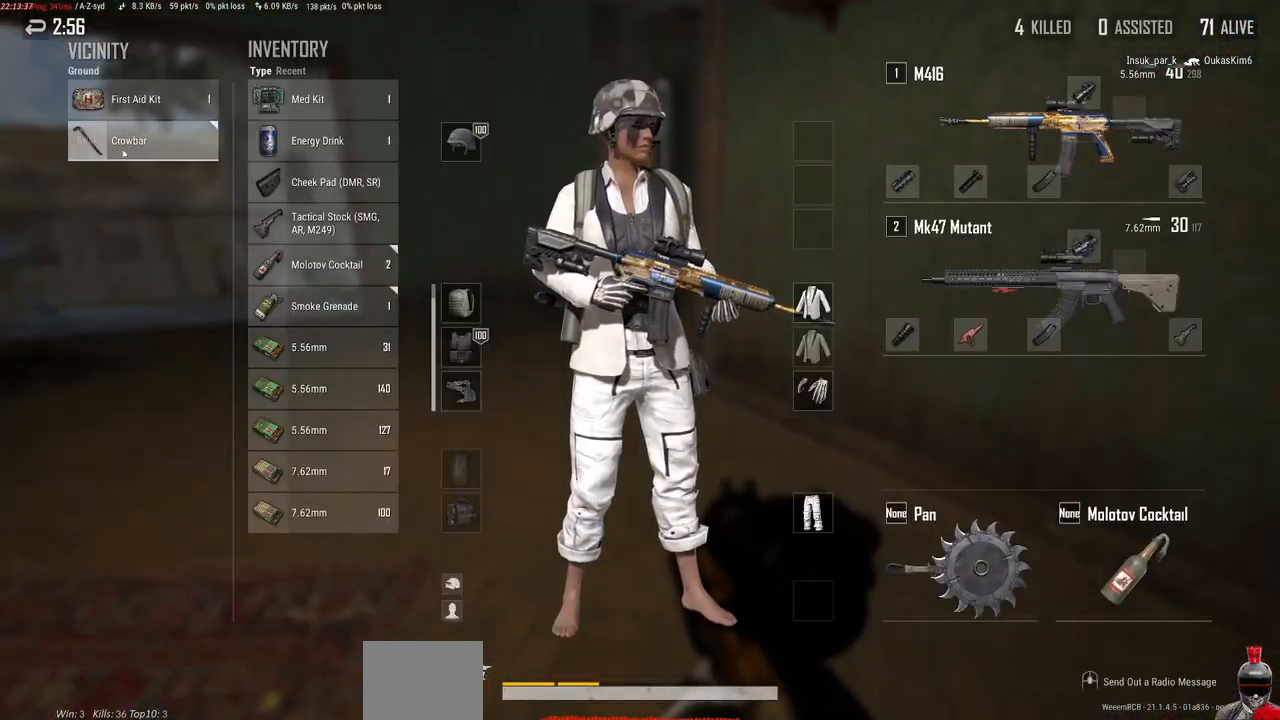
{"keys": [], "mouse": [], "events": [[50, "w", "down"], [217, "w", "up"]]}
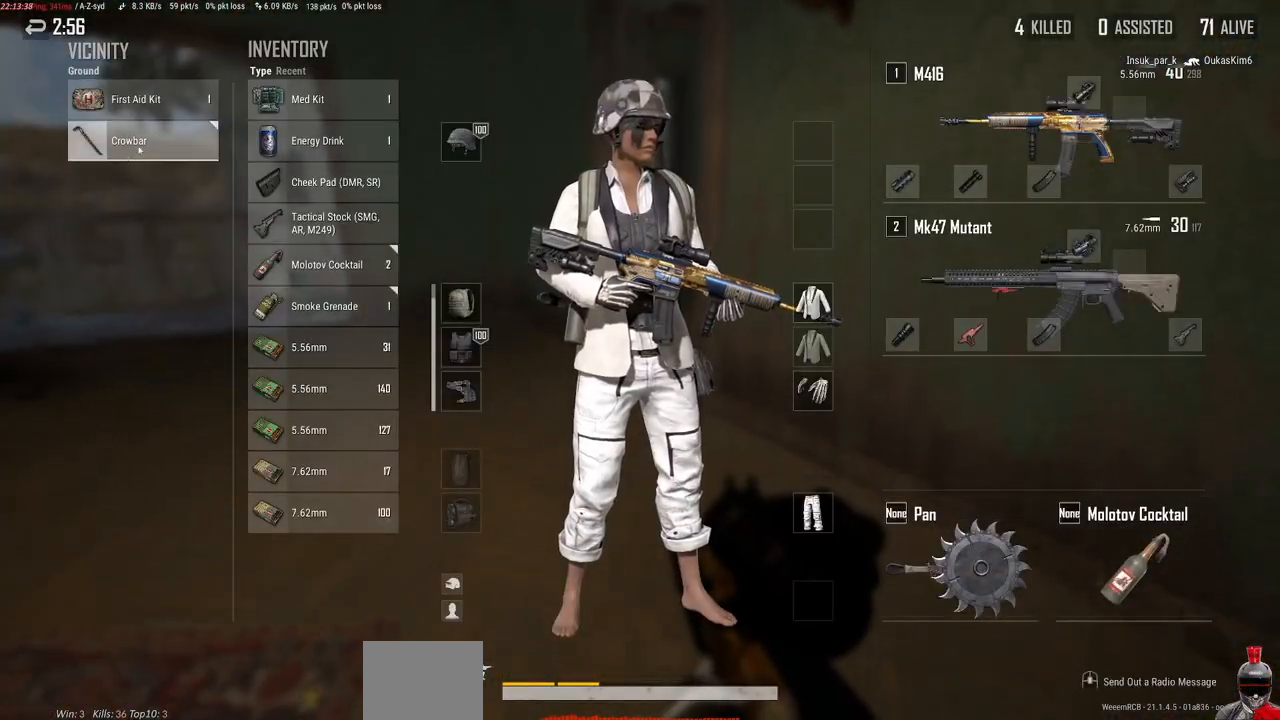
{"keys": ["w"], "mouse": ["left"], "events": [[350, "mouse_left", "down"], [483, "w", "down"]]}
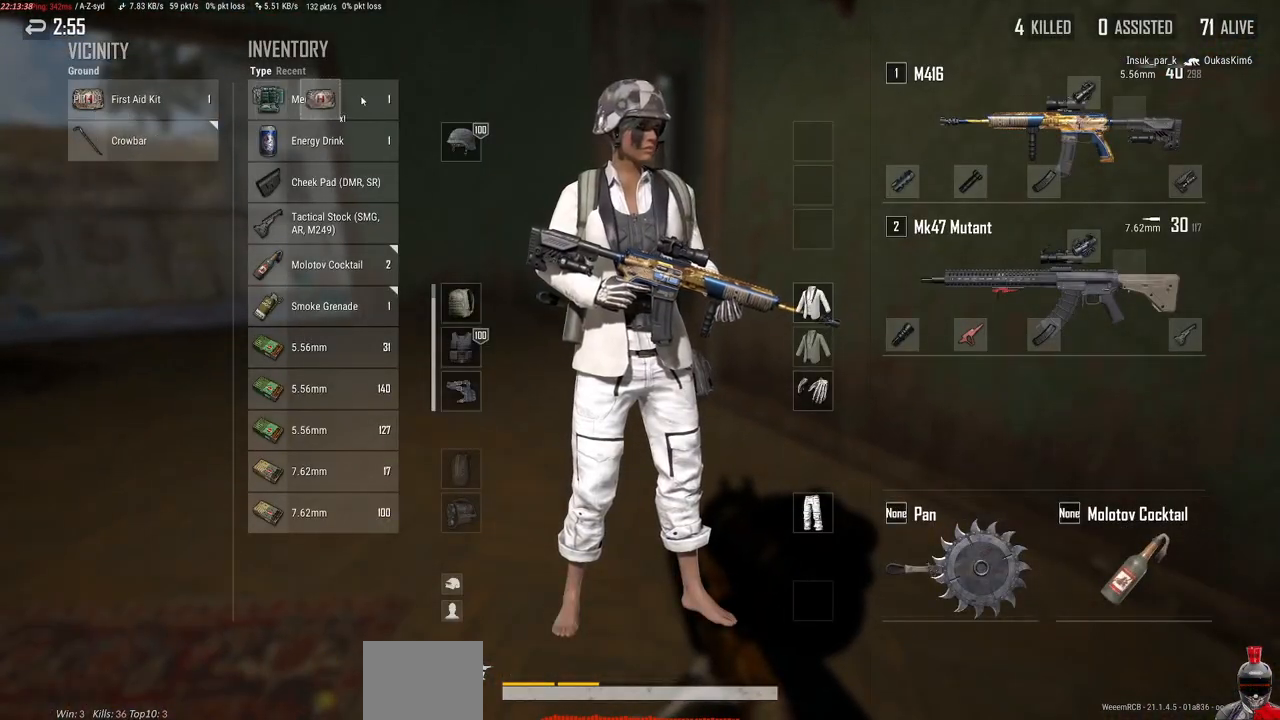
{"keys": ["w"], "mouse": [], "events": [[50, "mouse_left", "up"], [150, "tab", "down"], [283, "tab", "up"]]}
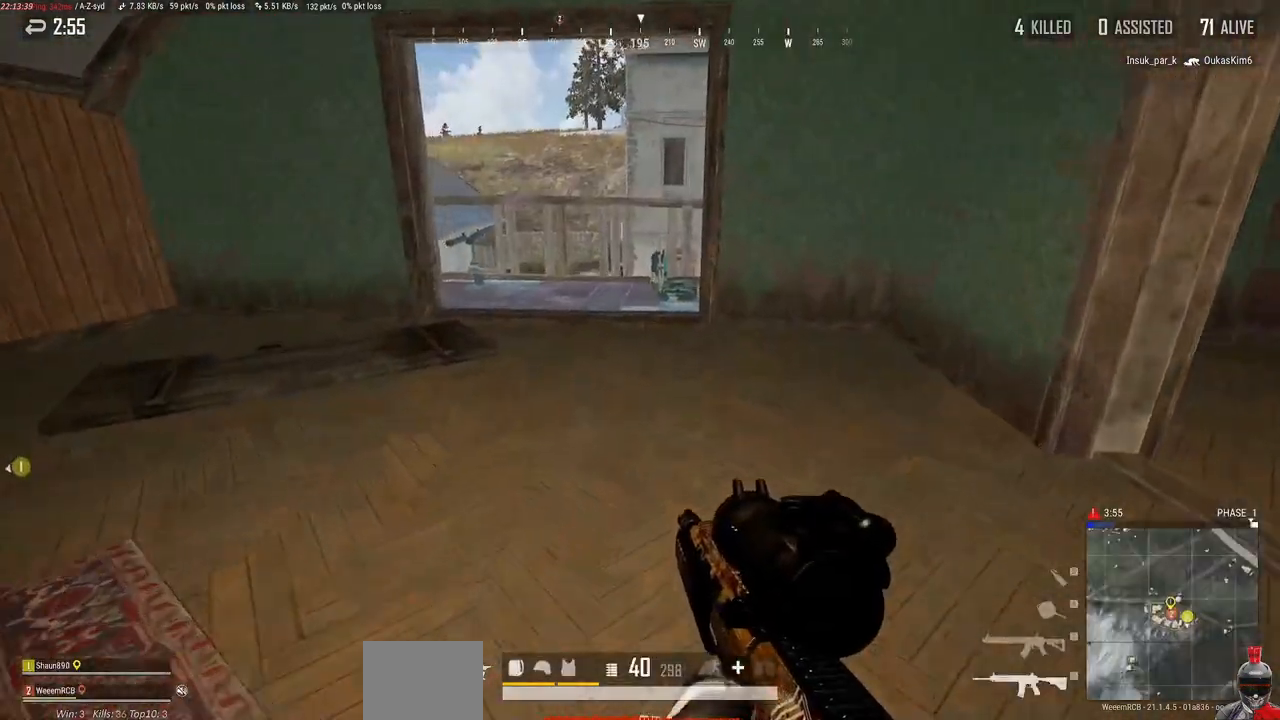
{"keys": ["w"], "mouse": [], "events": [[167, "ctrl", "down"], [283, "ctrl", "up"]]}
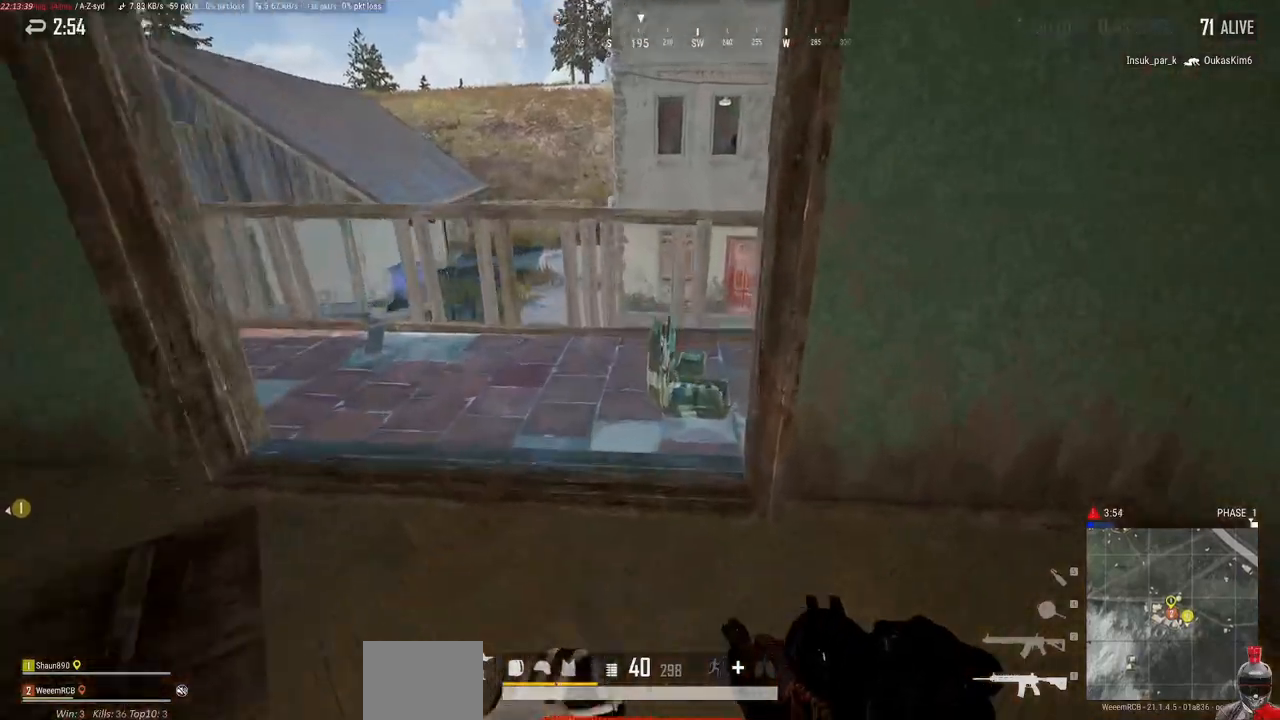
{"keys": [], "mouse": [], "events": [[50, "w", "up"], [300, "f", "down"], [400, "f", "up"]]}
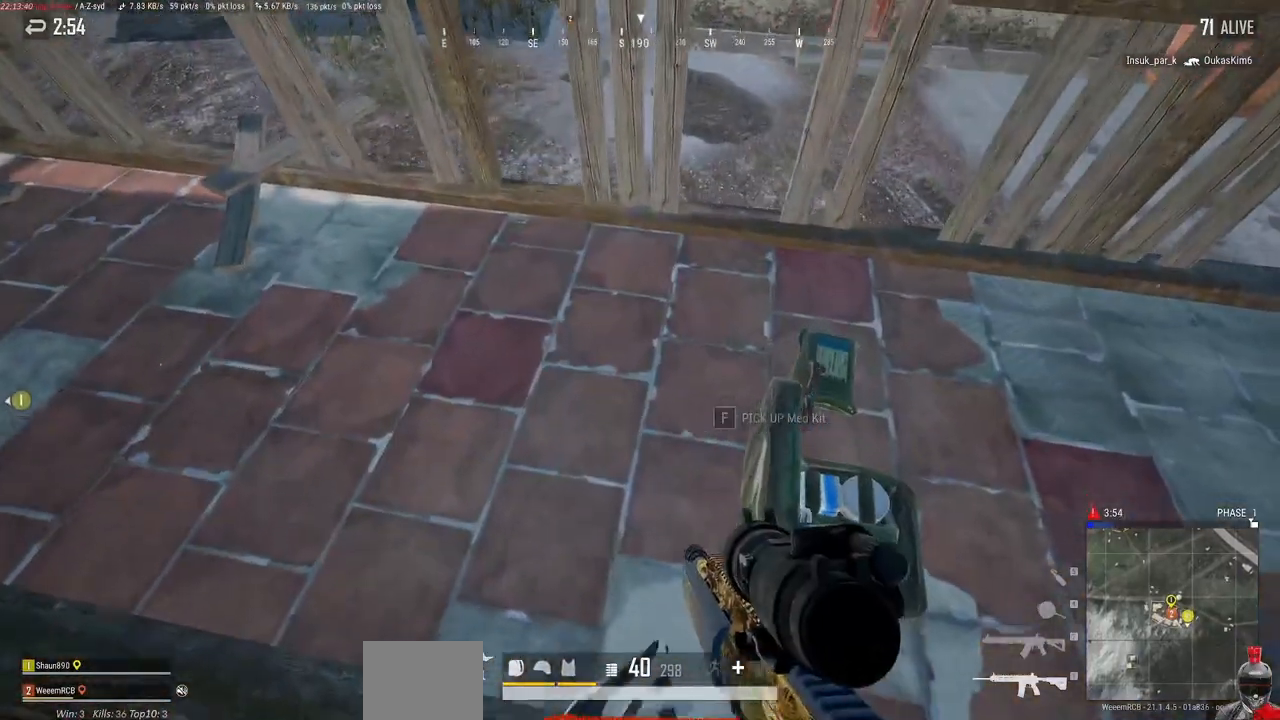
{"keys": [], "mouse": [], "events": [[33, "a", "down"], [250, "a", "up"]]}
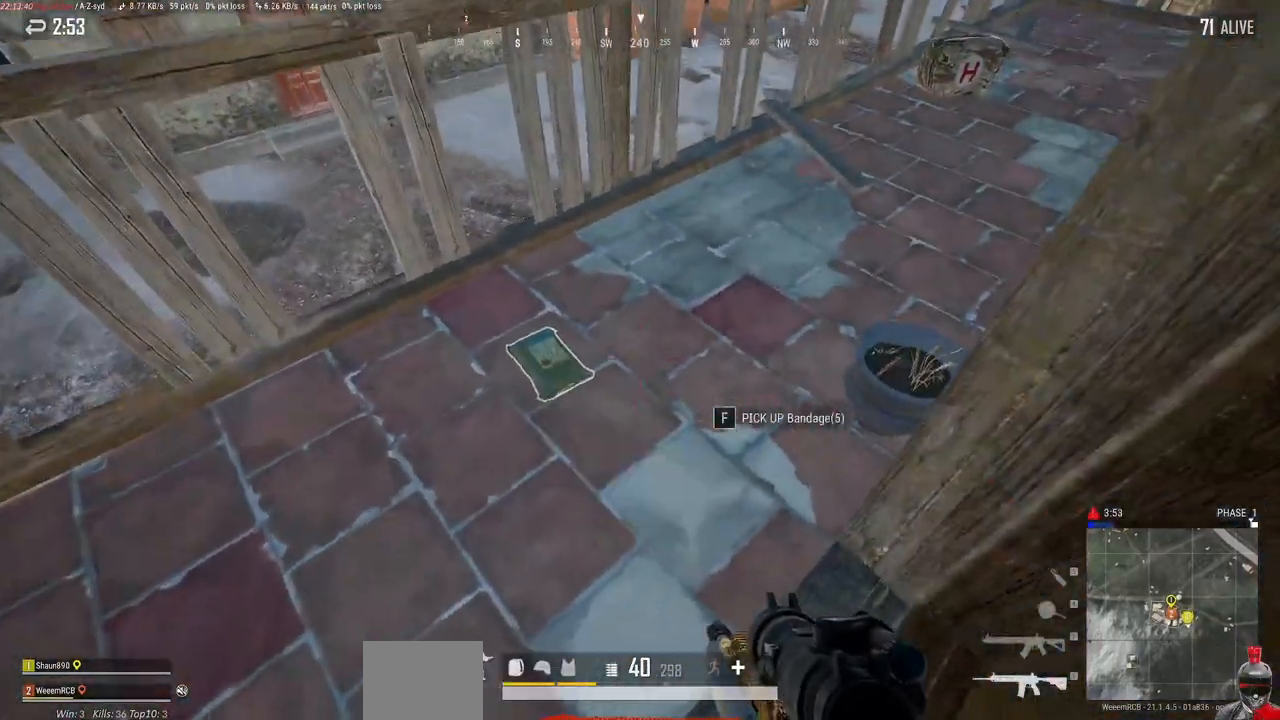
{"keys": [], "mouse": [], "events": []}
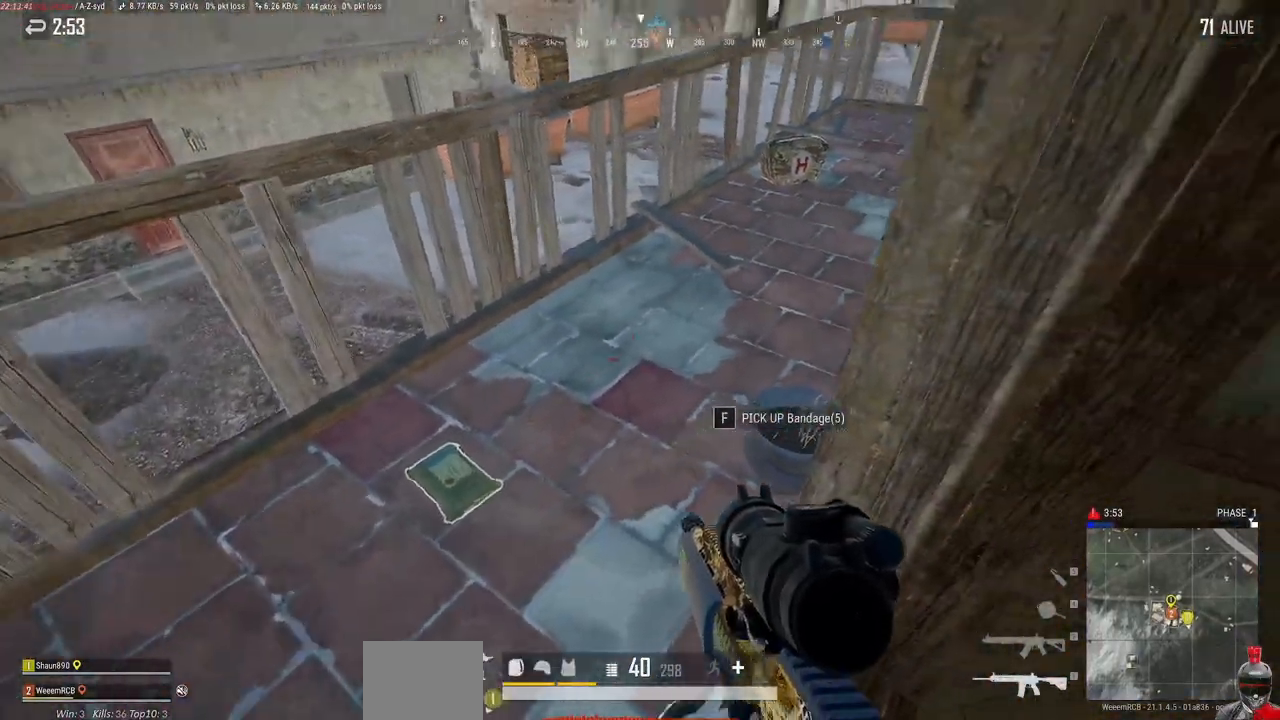
{"keys": ["d", "w"], "mouse": [], "events": [[100, "d", "down"], [200, "w", "down"]]}
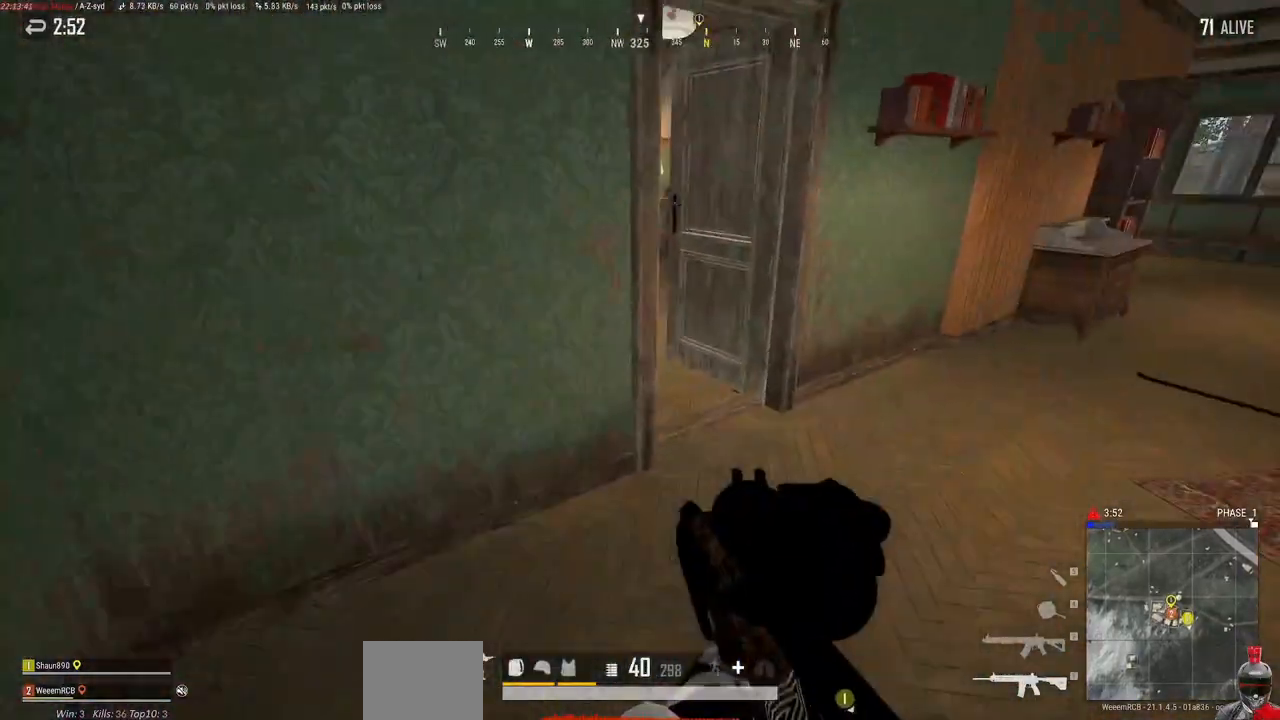
{"keys": ["w"], "mouse": [], "events": [[67, "d", "up"], [267, "d", "down"], [400, "d", "up"]]}
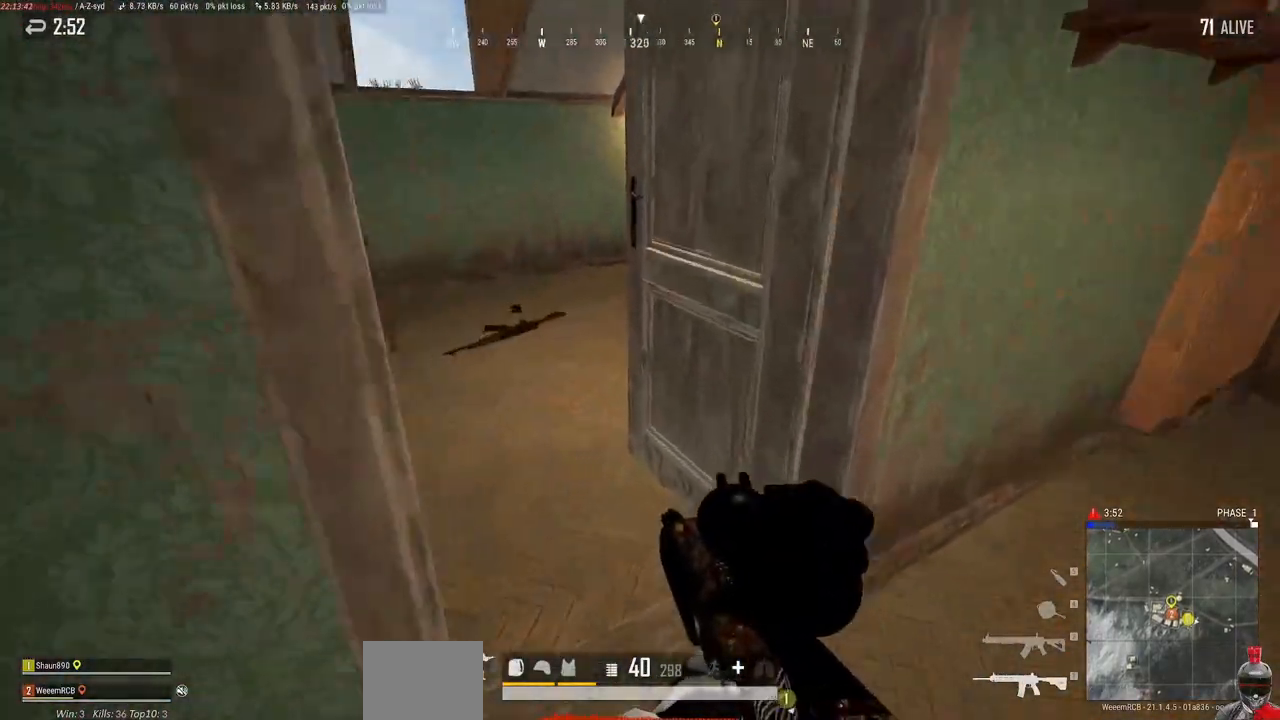
{"keys": ["a"], "mouse": [], "events": [[233, "a", "down"], [317, "w", "up"]]}
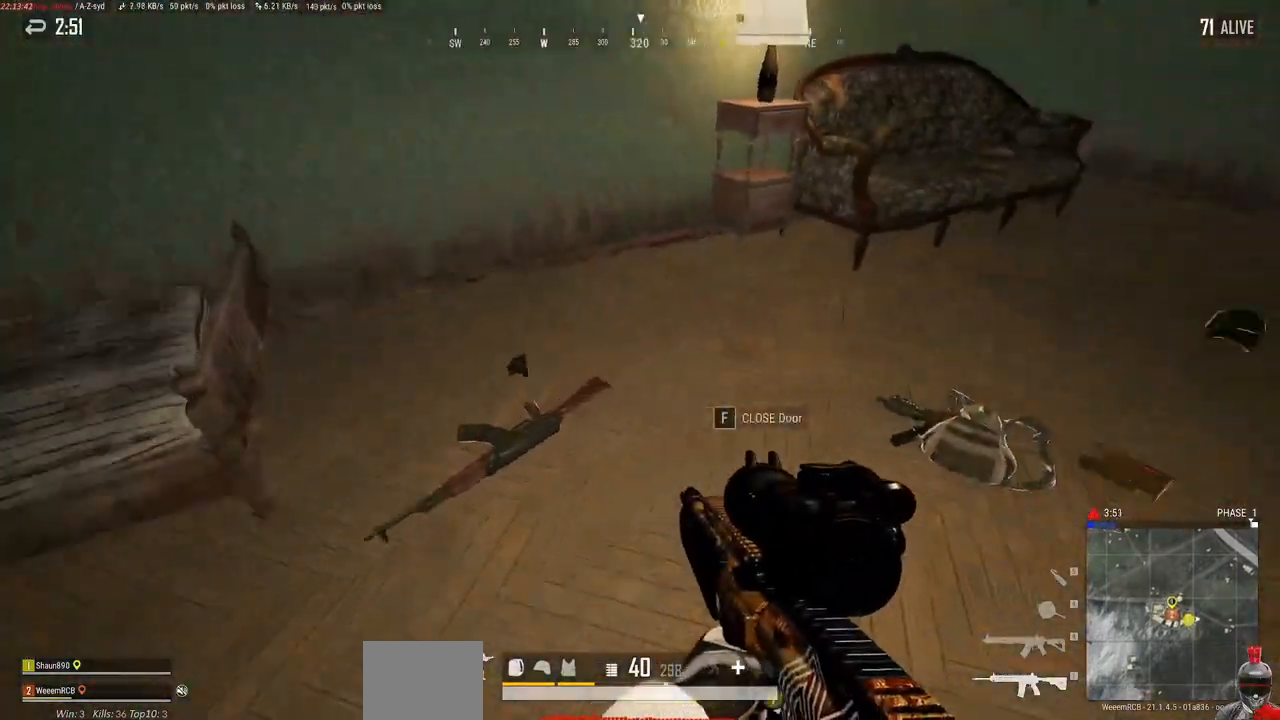
{"keys": [], "mouse": [], "events": [[133, "a", "up"], [217, "w", "down"], [483, "w", "up"]]}
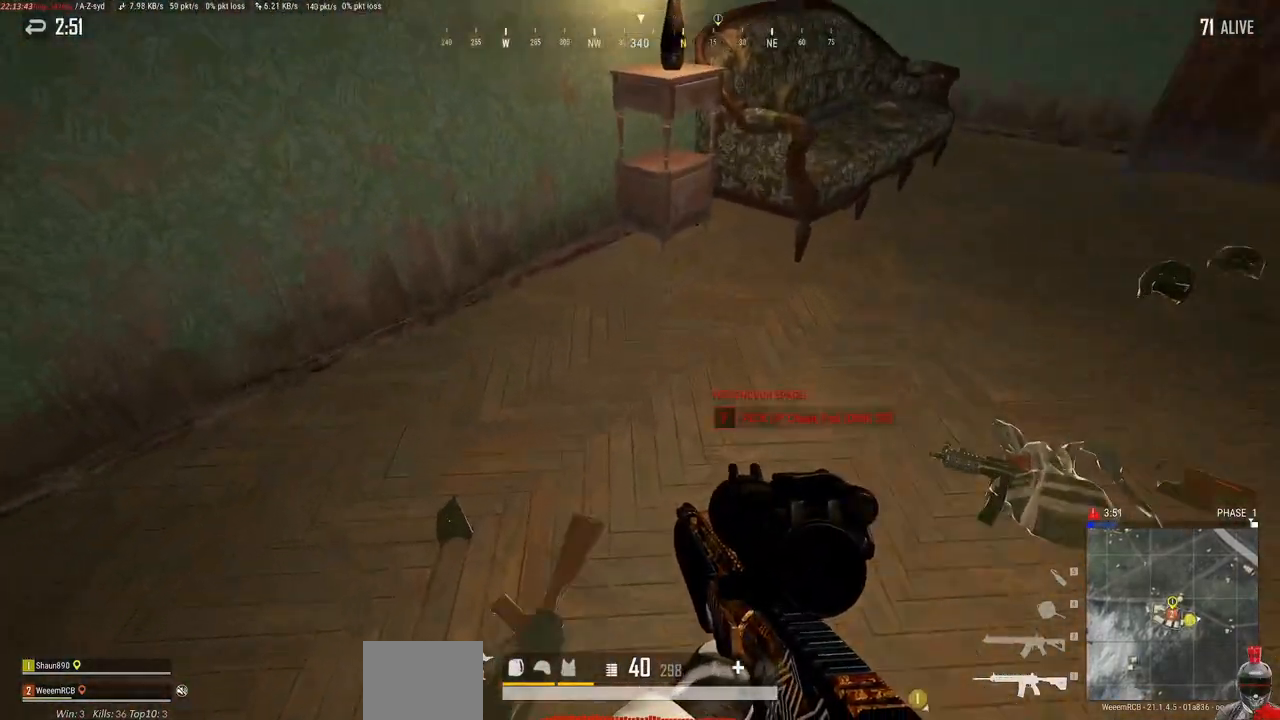
{"keys": [], "mouse": [], "events": []}
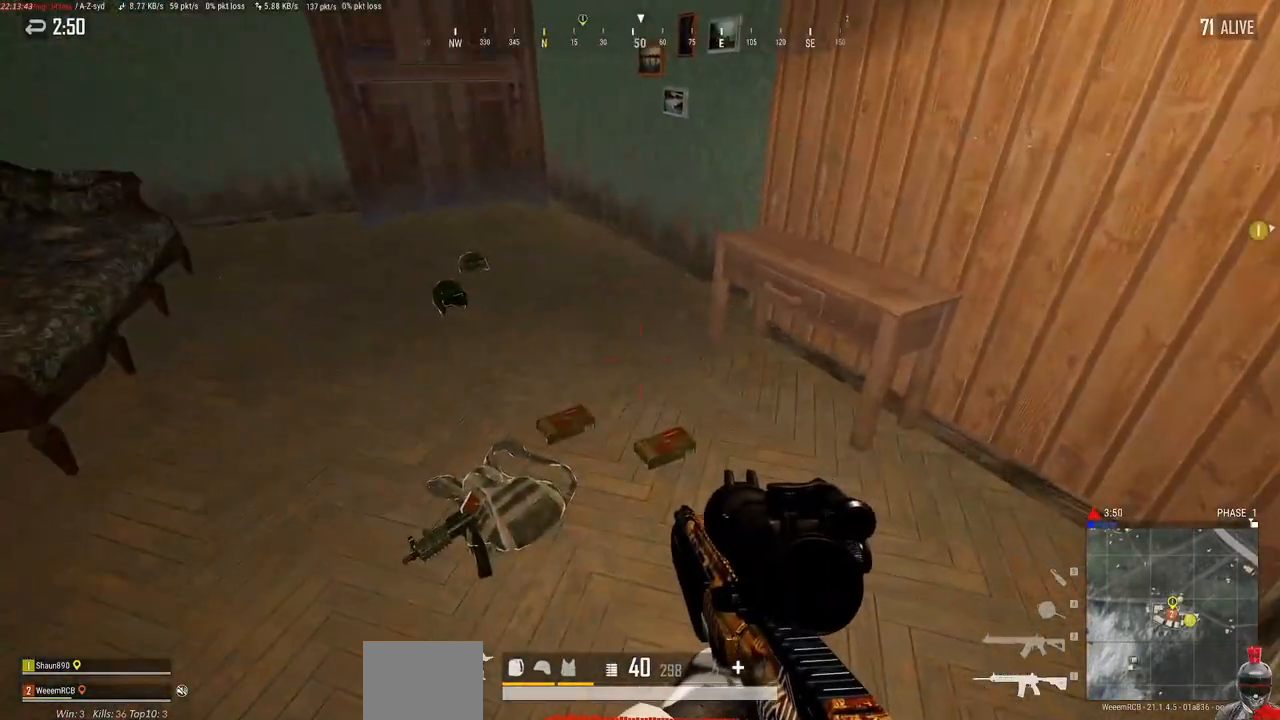
{"keys": ["w"], "mouse": [], "events": [[67, "d", "down"], [283, "w", "down"], [483, "d", "up"]]}
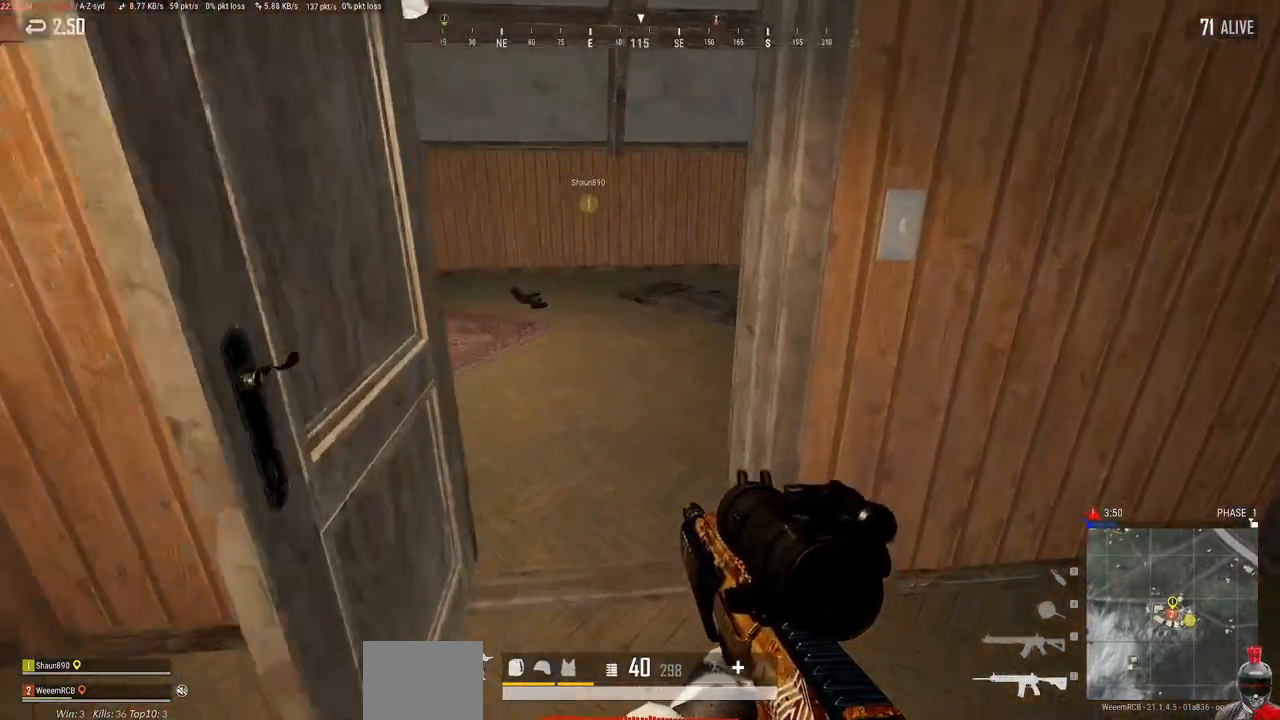
{"keys": ["w"], "mouse": [], "events": [[300, "a", "down"], [467, "a", "up"]]}
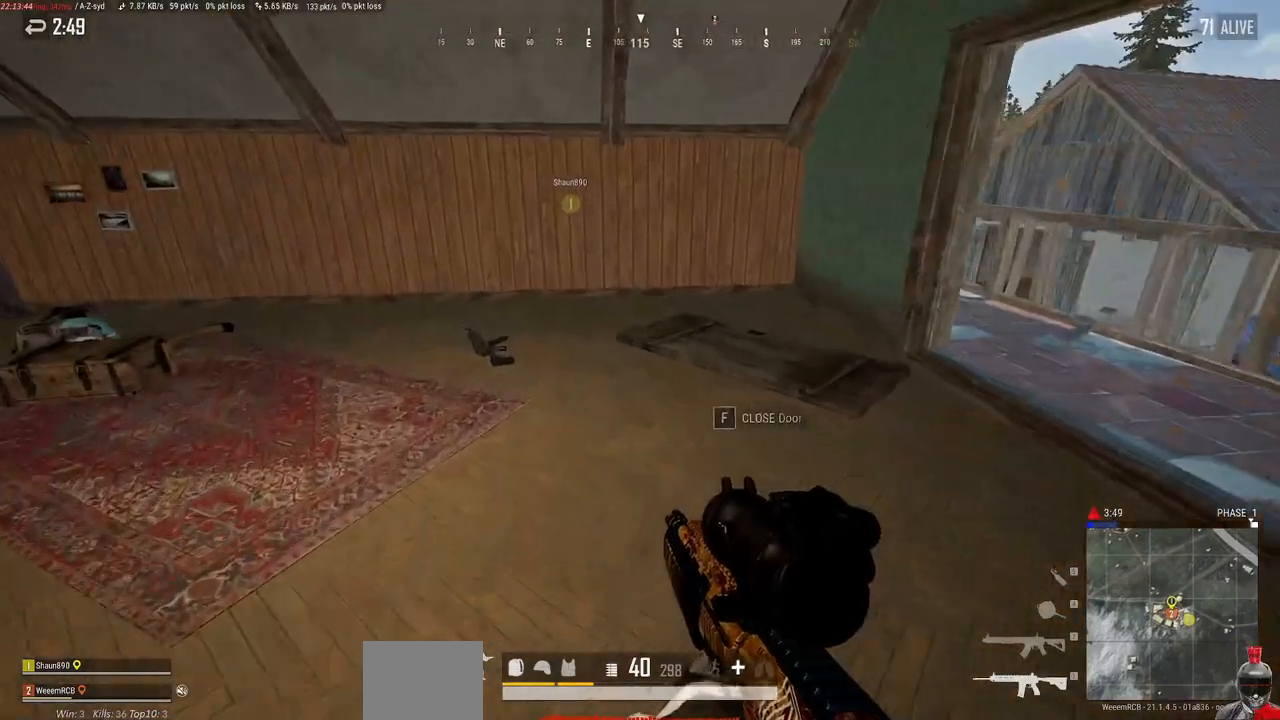
{"keys": ["w"], "mouse": [], "events": [[100, "w", "up"], [467, "w", "down"]]}
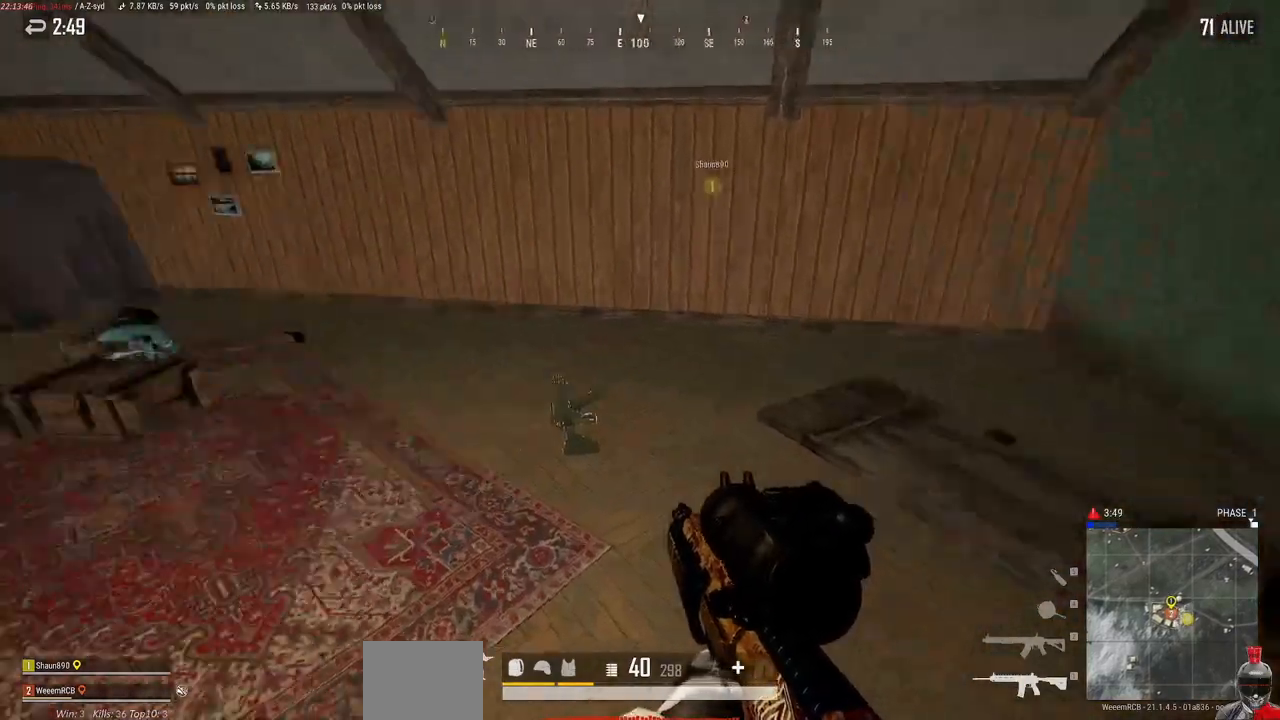
{"keys": ["a", "w"], "mouse": [], "events": [[100, "a", "down"]]}
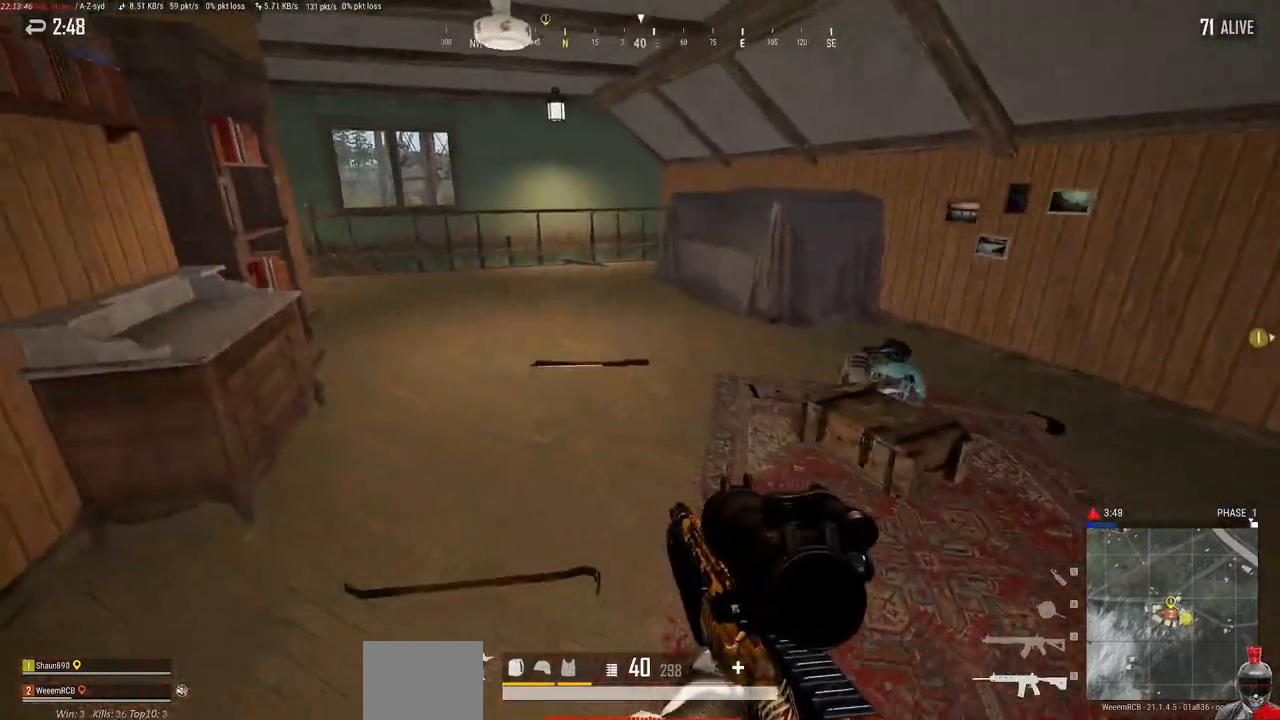
{"keys": ["d", "w"], "mouse": [], "events": [[117, "a", "up"], [400, "d", "down"]]}
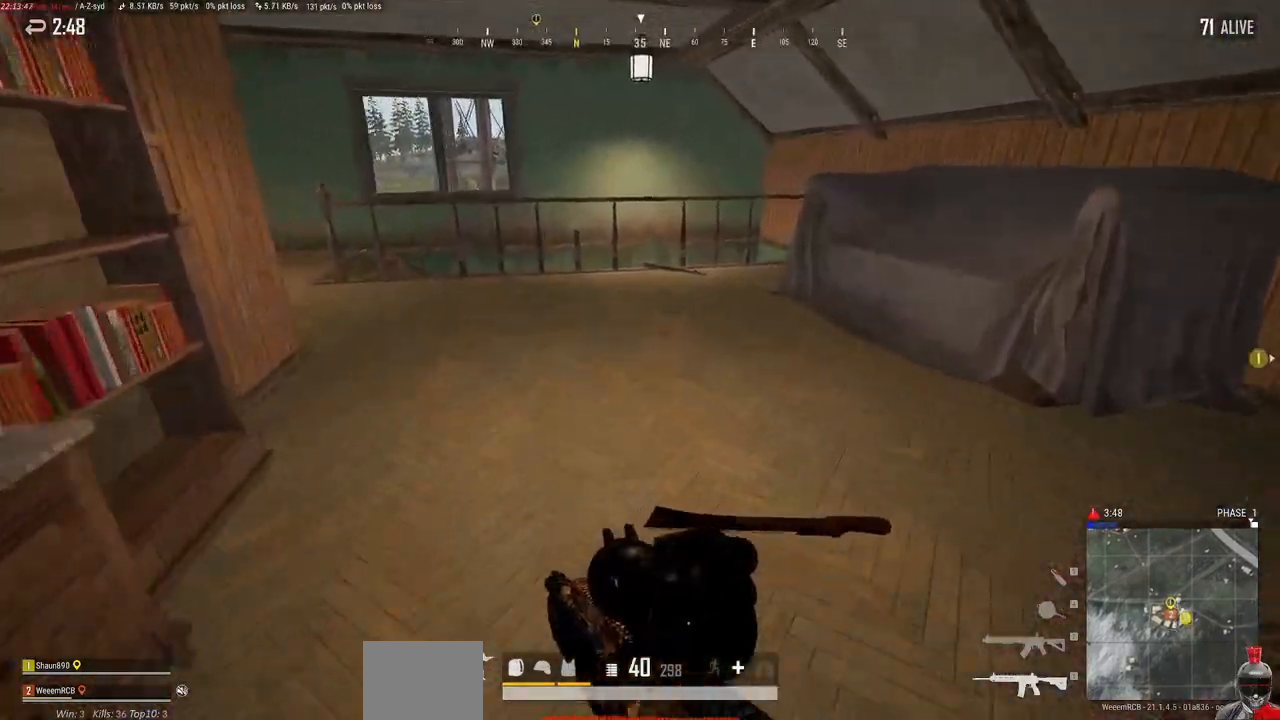
{"keys": [], "mouse": [], "events": [[33, "d", "up"], [250, "w", "up"]]}
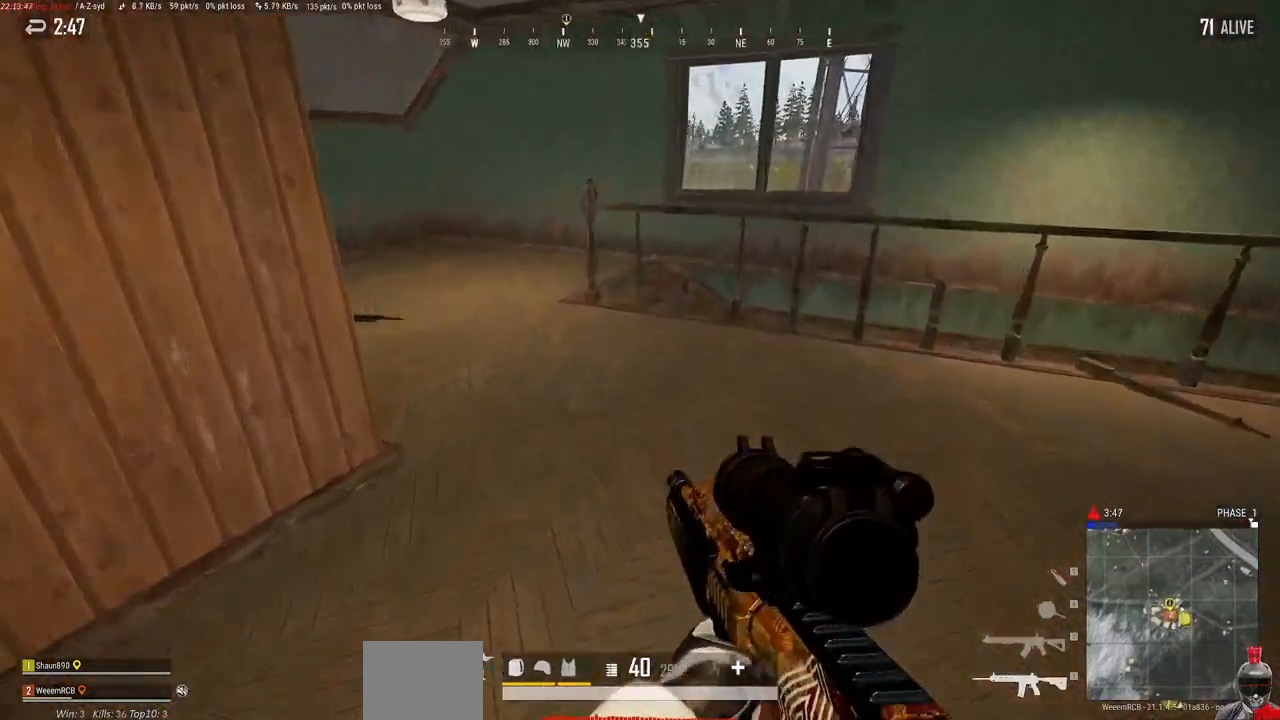
{"keys": ["a", "w"], "mouse": [], "events": [[117, "w", "down"], [250, "w", "up"], [367, "a", "down"], [483, "w", "down"]]}
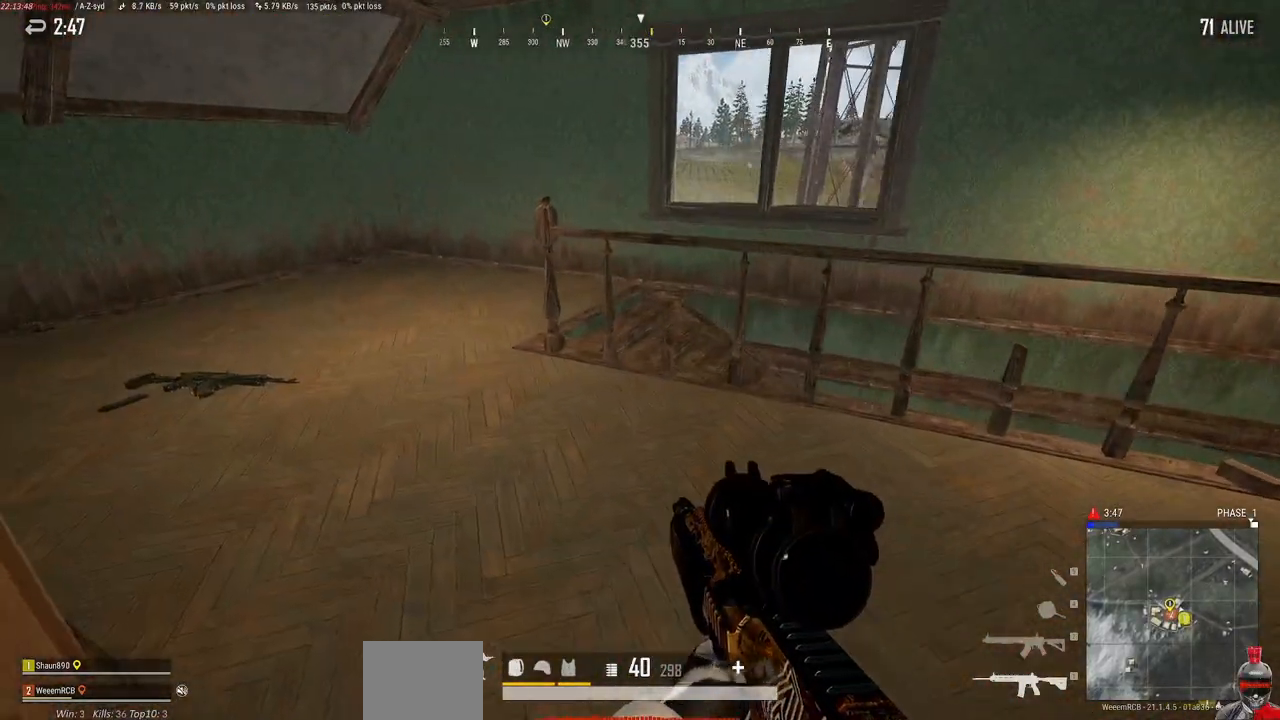
{"keys": ["a"], "mouse": [], "events": [[67, "a", "up"], [333, "a", "down"], [383, "w", "up"]]}
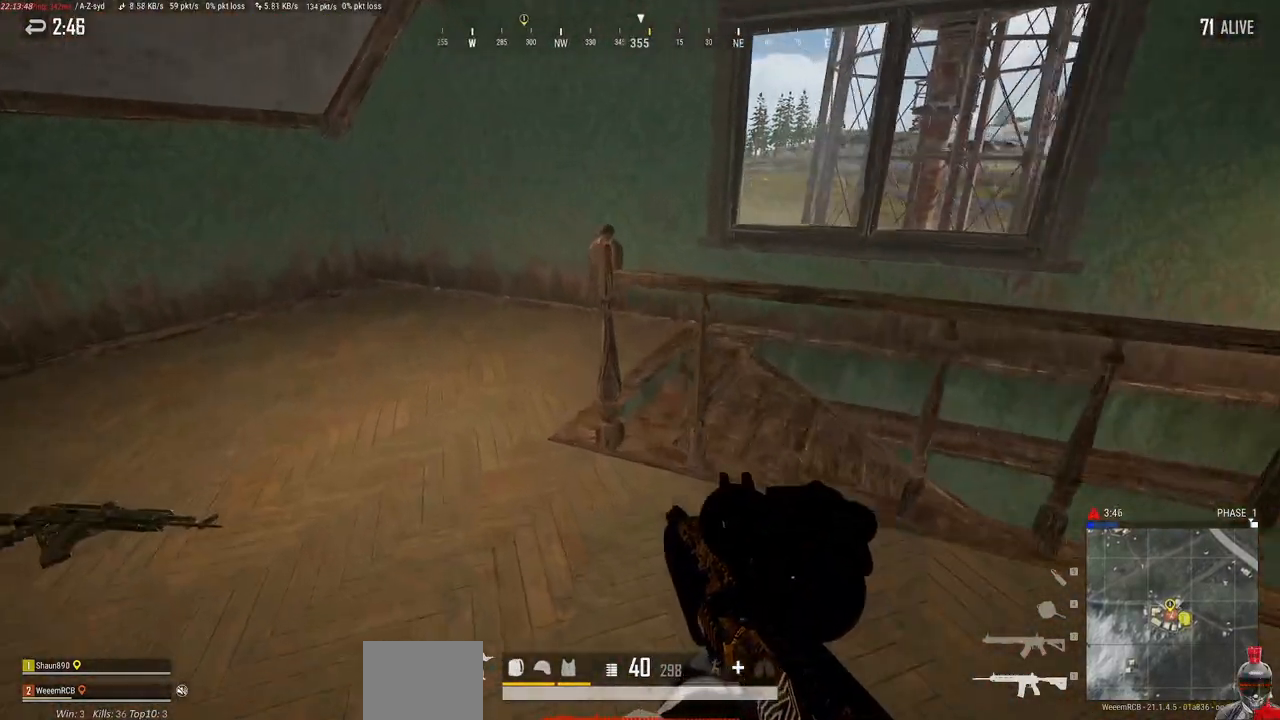
{"keys": ["w"], "mouse": [], "events": [[33, "a", "up"], [383, "w", "down"]]}
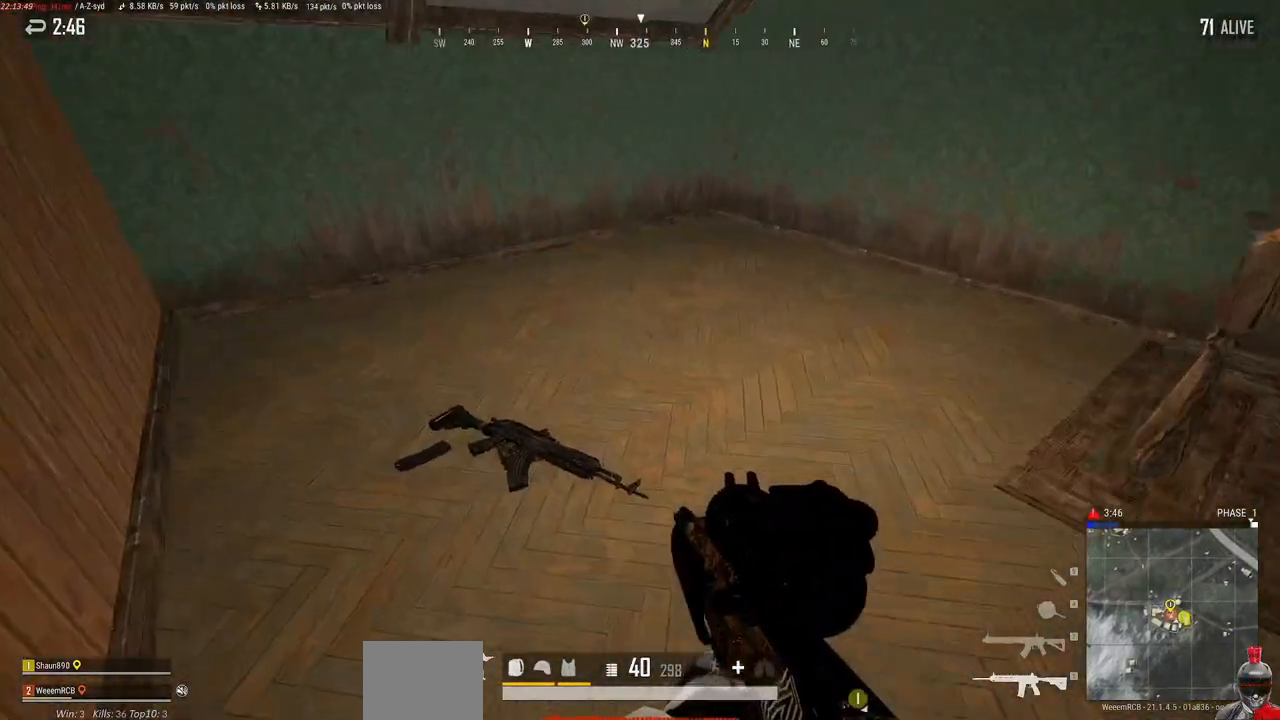
{"keys": ["tab"], "mouse": [], "events": [[67, "ctrl", "down"], [117, "w", "up"], [167, "ctrl", "up"], [450, "tab", "down"]]}
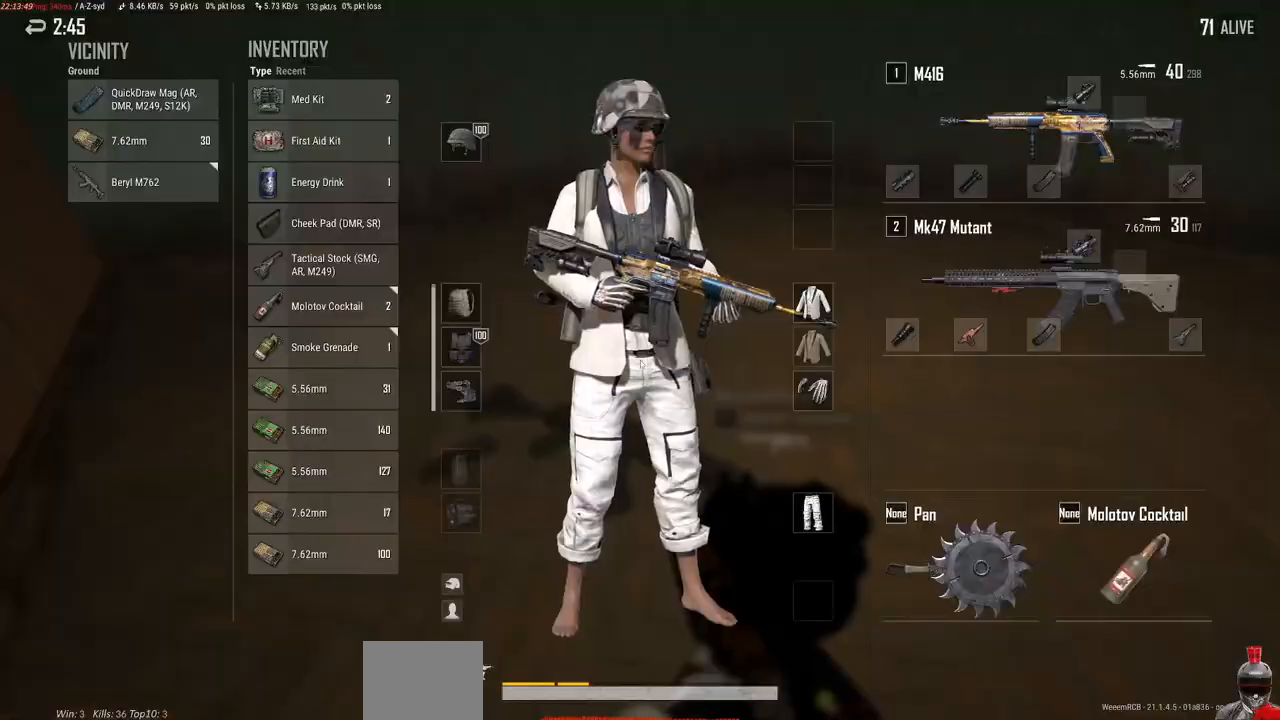
{"keys": ["w"], "mouse": [], "events": [[50, "tab", "up"], [217, "tab", "down"], [300, "tab", "up"], [367, "w", "down"]]}
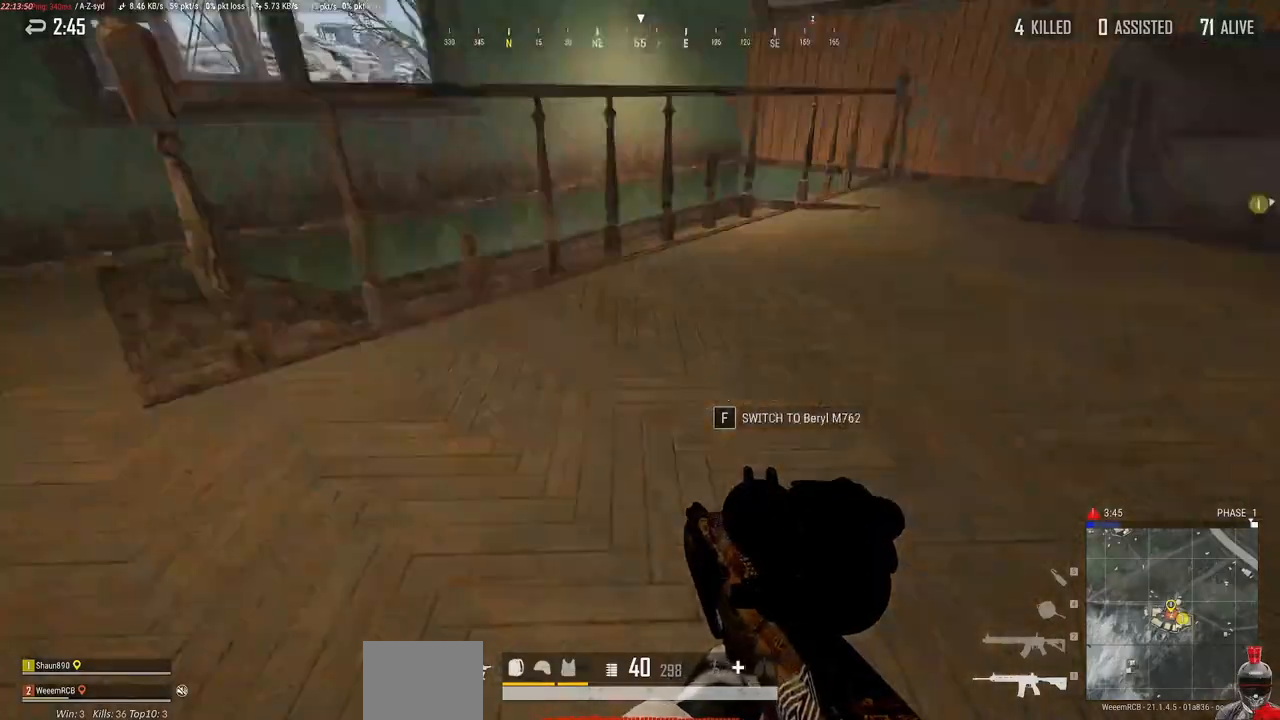
{"keys": ["tab", "w"], "mouse": [], "events": [[83, "ctrl", "down"], [217, "ctrl", "up"], [433, "tab", "down"]]}
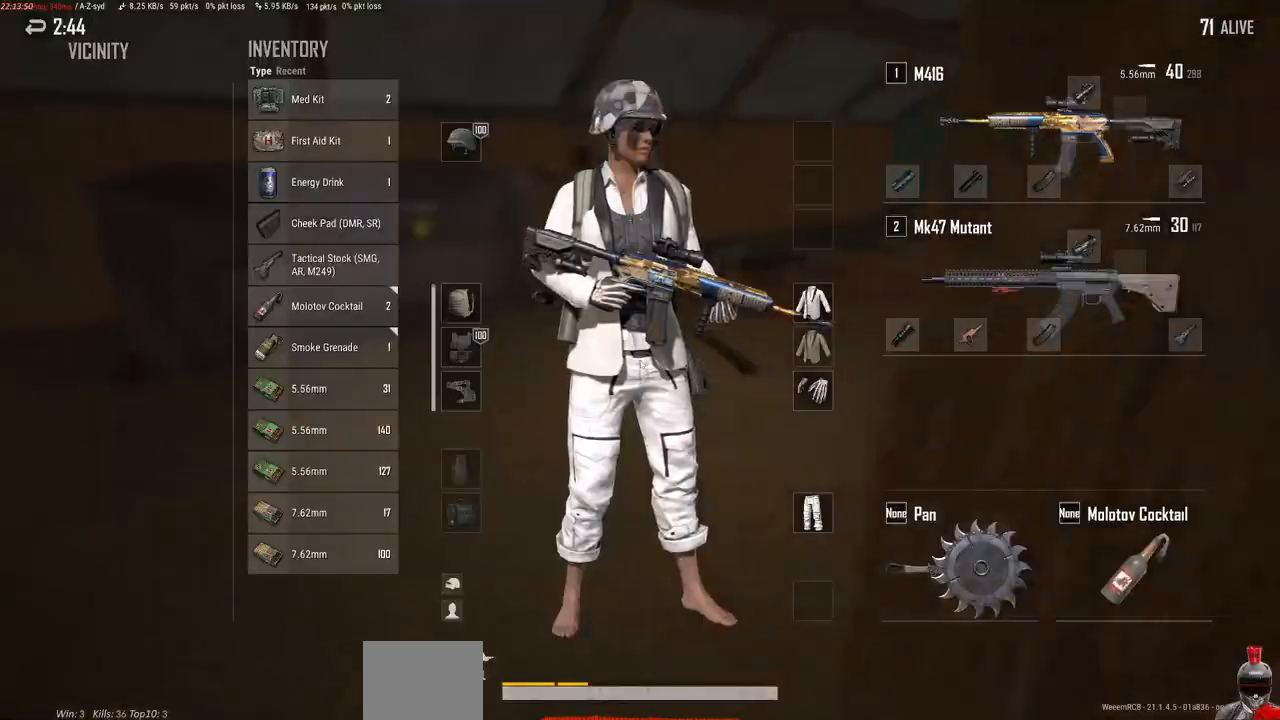
{"keys": ["w"], "mouse": [], "events": [[33, "tab", "up"], [100, "w", "up"], [333, "w", "down"]]}
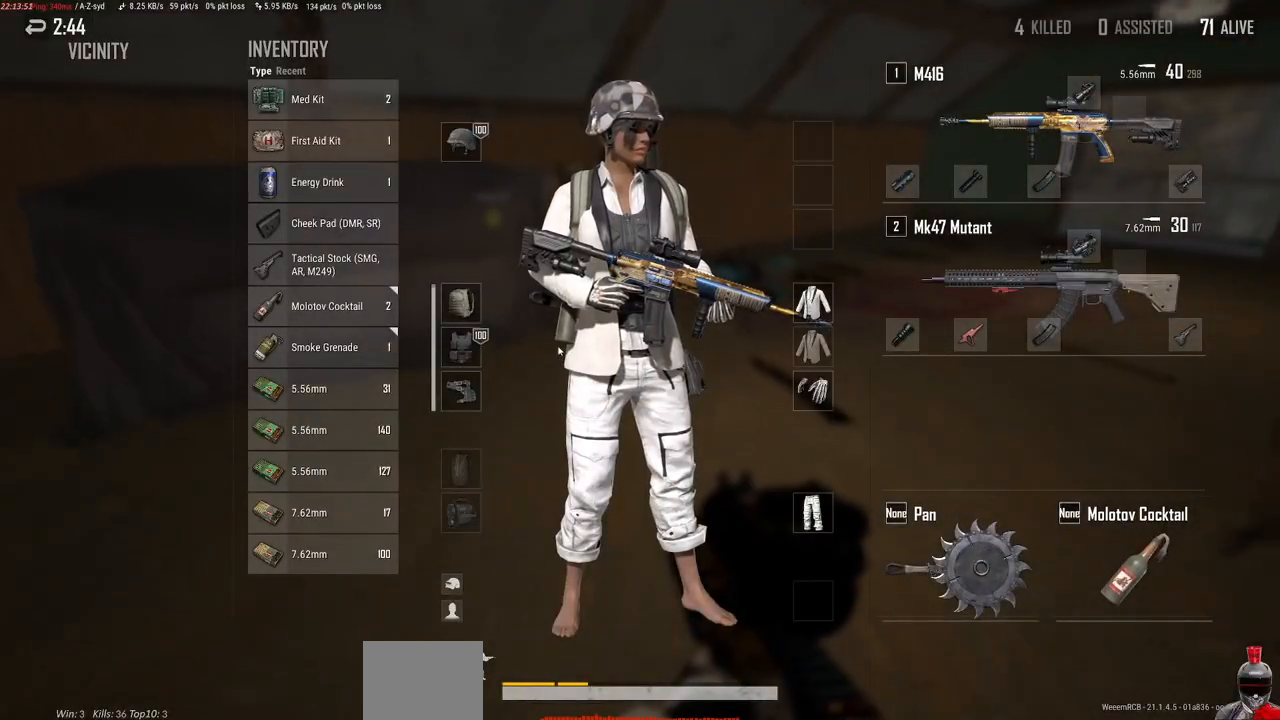
{"keys": ["w"], "mouse": [], "events": [[67, "tab", "down"], [150, "tab", "up"]]}
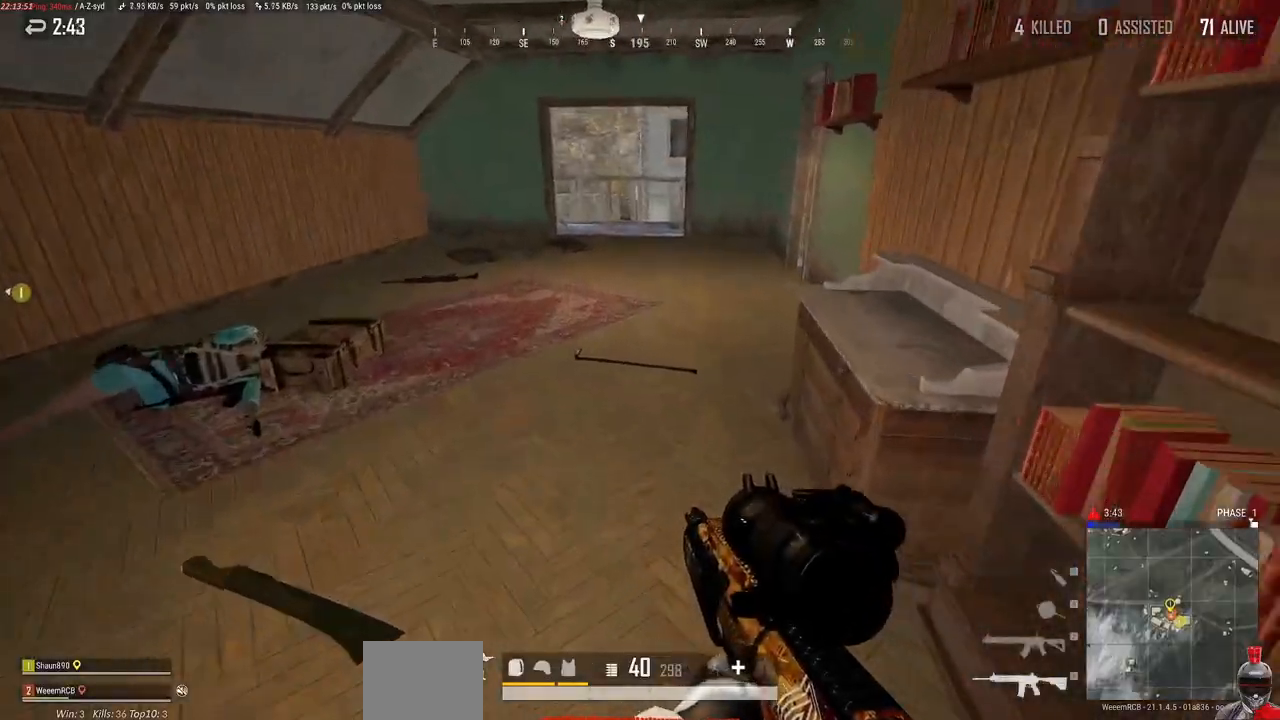
{"keys": ["w"], "mouse": [], "events": [[267, "r", "down"], [383, "r", "up"]]}
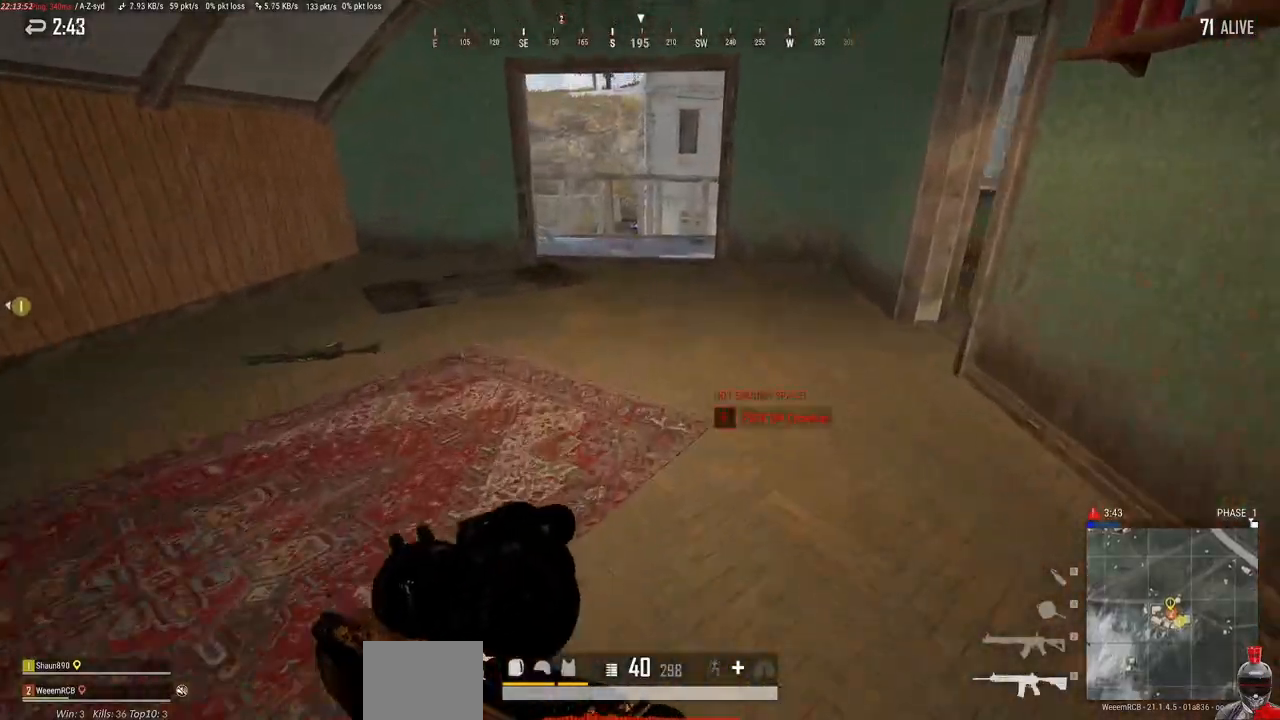
{"keys": ["w"], "mouse": [], "events": []}
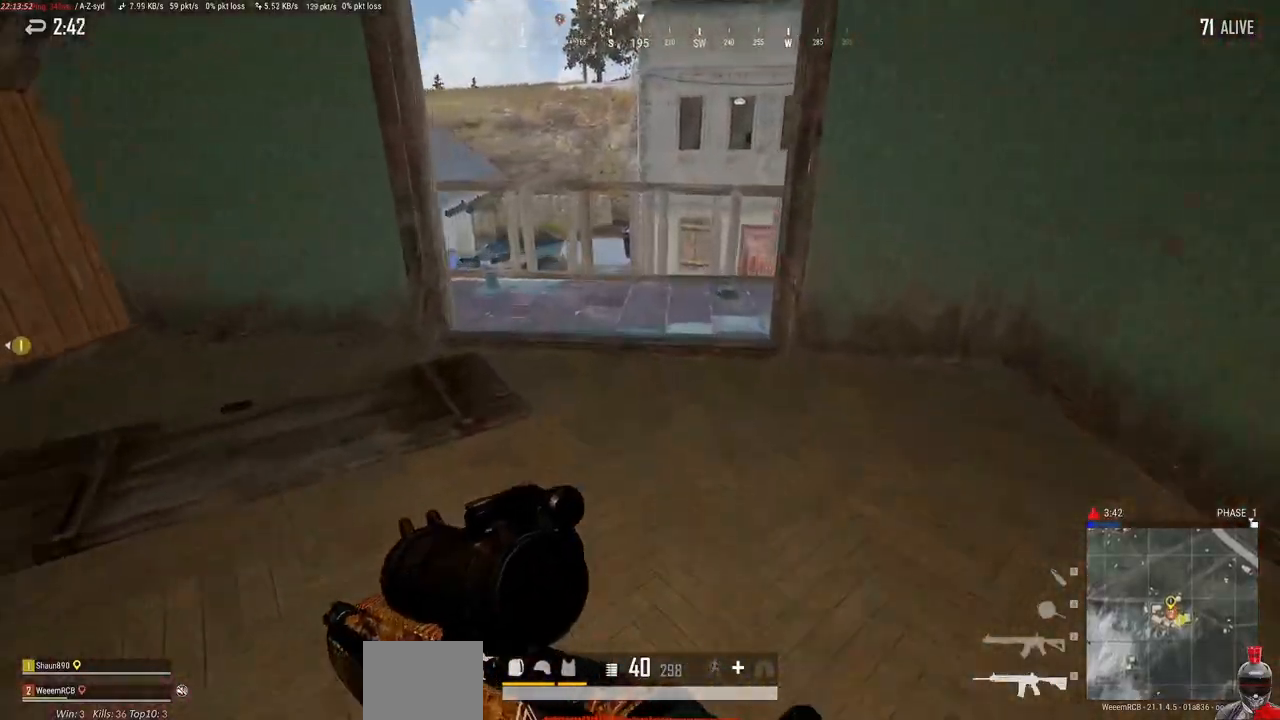
{"keys": [], "mouse": [], "events": [[250, "w", "up"]]}